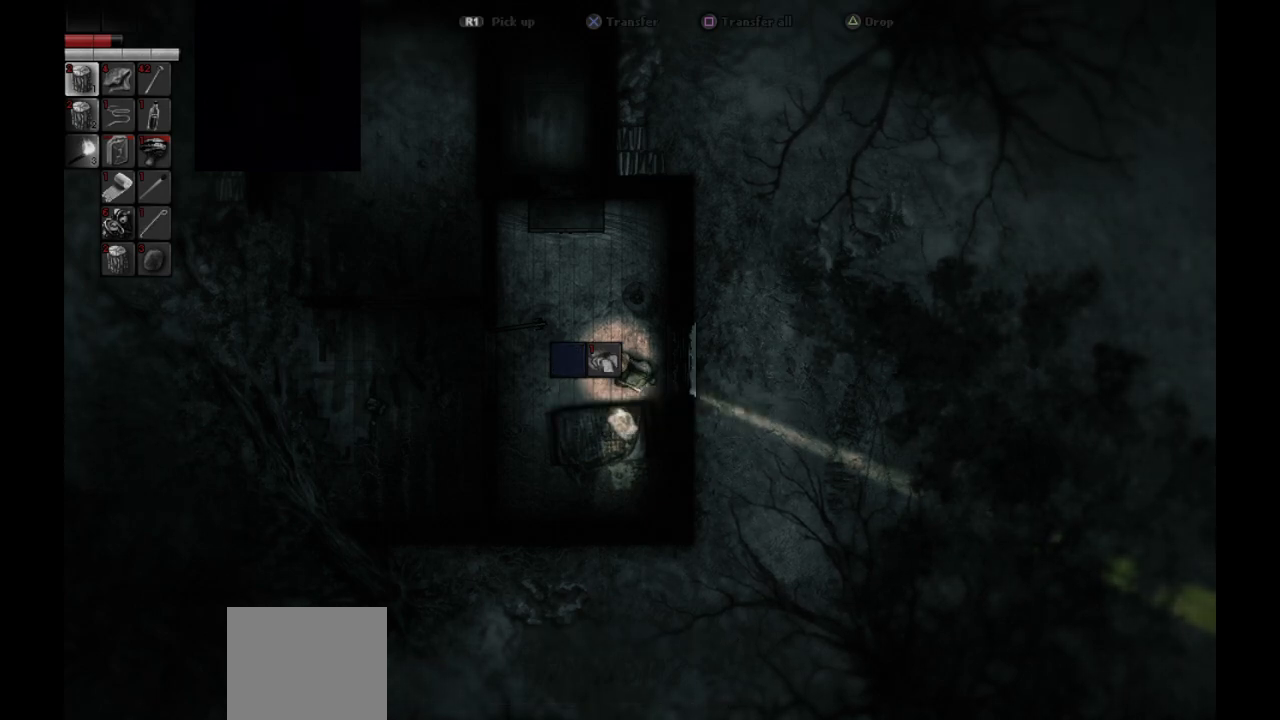
Gameplay with a controller (PlayStation layout); each line is a JSON object with the inputs held at the frame after it. "events" lists button and stick changes between this image and that frame as [ms after this image, input, new state], when the widget could be followed in between.
{"buttons": [], "left_stick": "center", "right_stick": "center", "events": []}
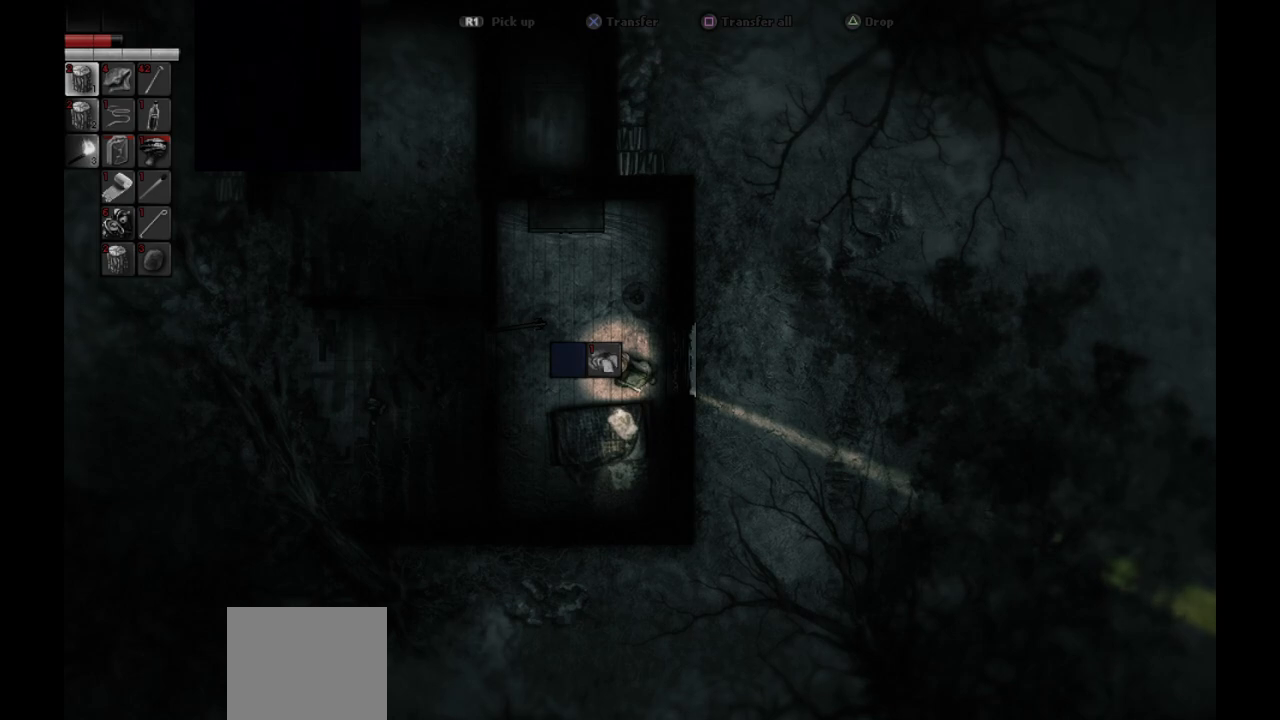
{"buttons": [], "left_stick": "center", "right_stick": "center", "events": []}
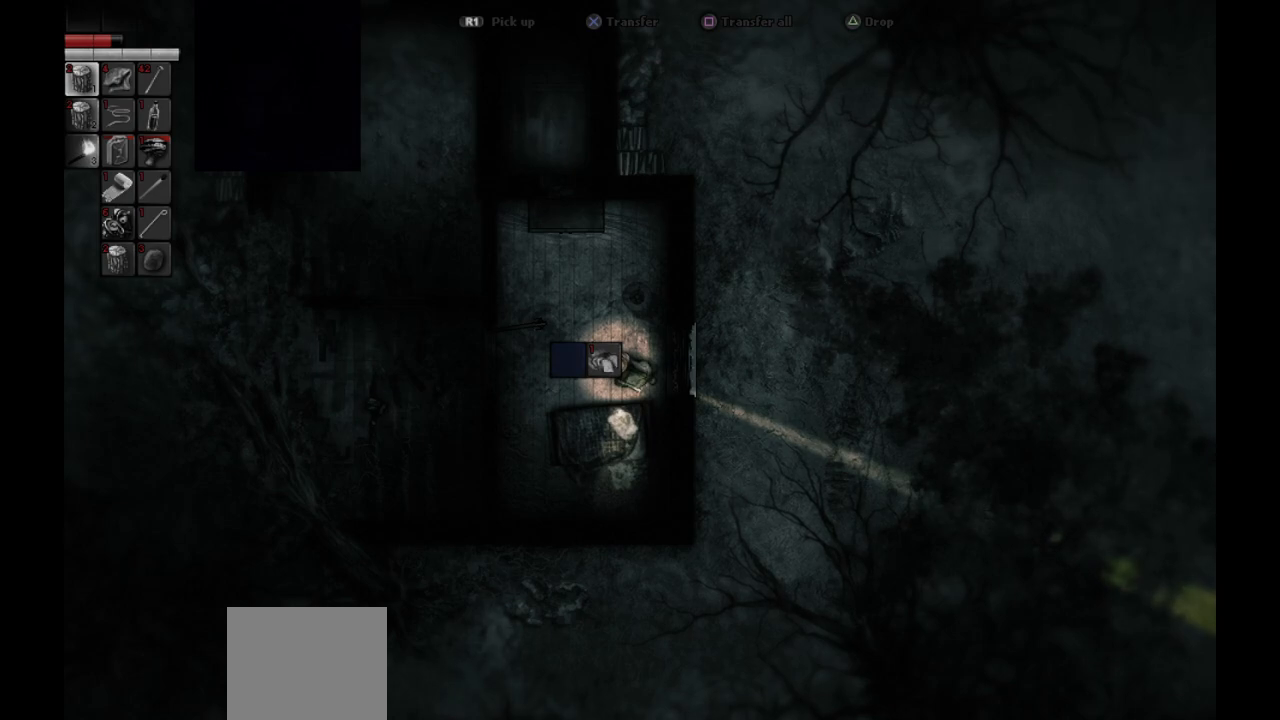
{"buttons": [], "left_stick": "center", "right_stick": "center", "events": [[183, "DPAD_DOWN", "down"], [300, "DPAD_DOWN", "up"]]}
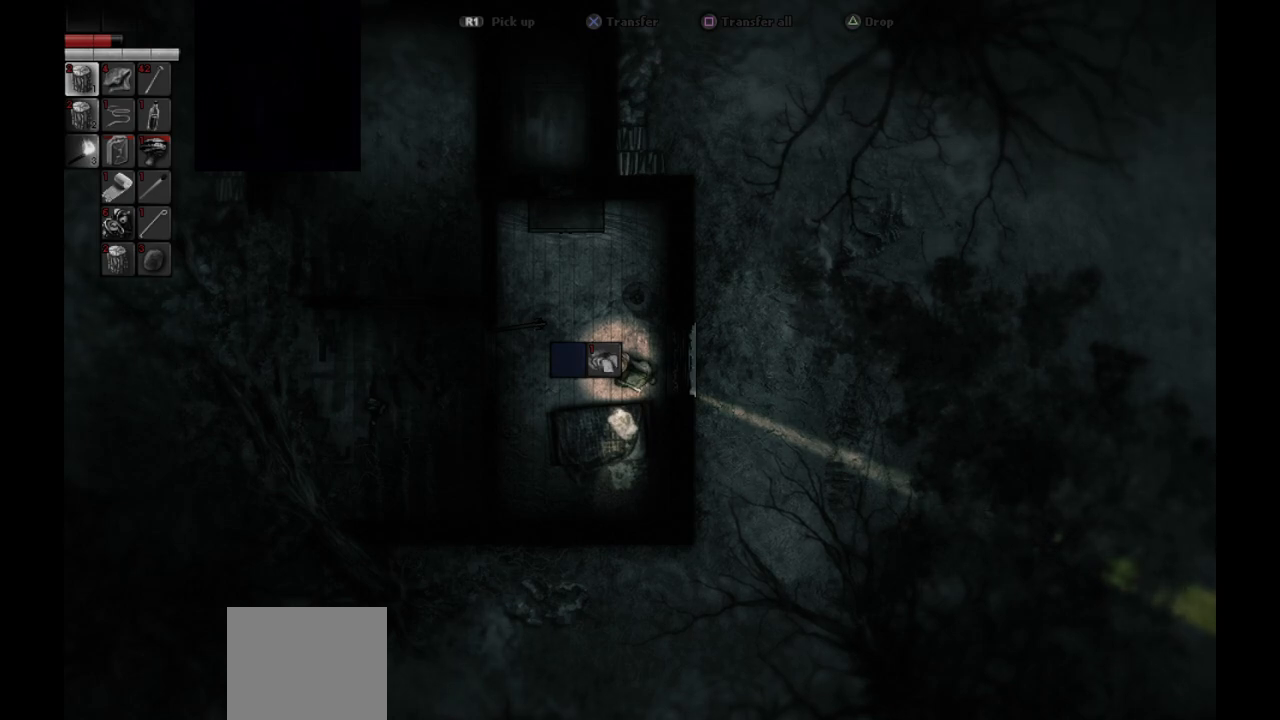
{"buttons": [], "left_stick": "center", "right_stick": "center", "events": [[150, "DPAD_UP", "down"], [250, "DPAD_UP", "up"]]}
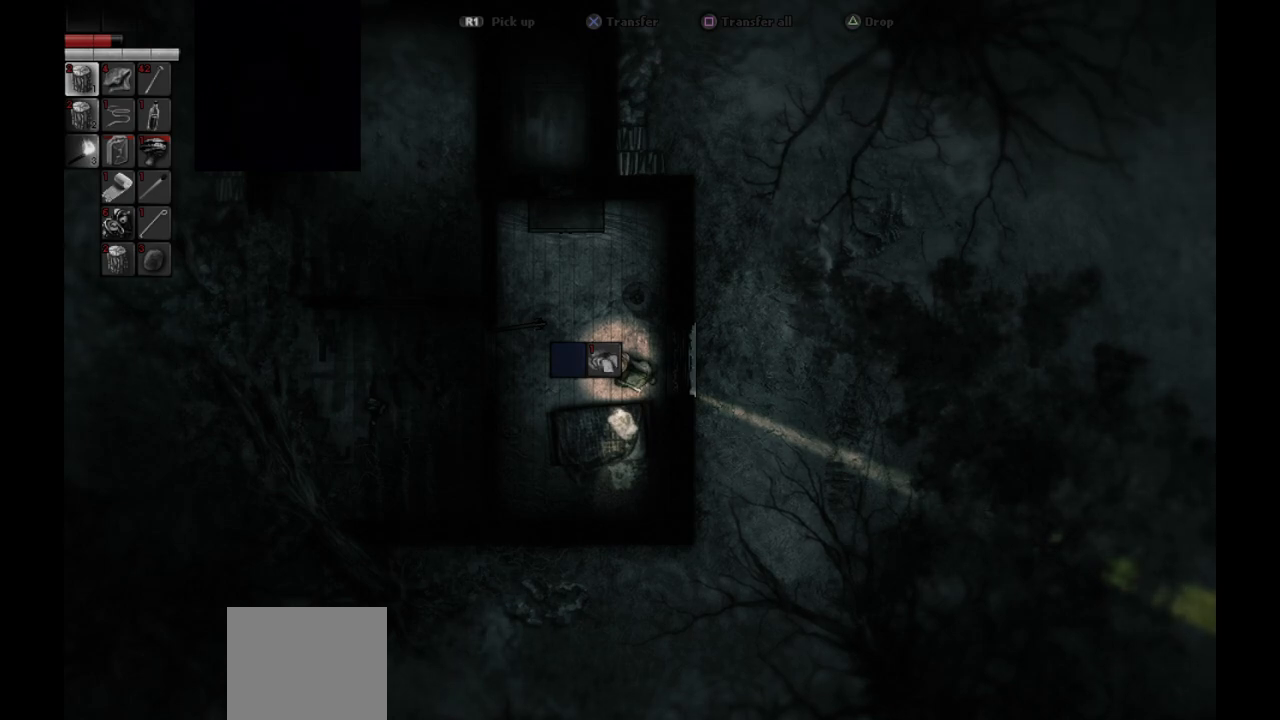
{"buttons": [], "left_stick": "center", "right_stick": "center", "events": [[233, "DPAD_RIGHT", "down"], [383, "DPAD_RIGHT", "up"]]}
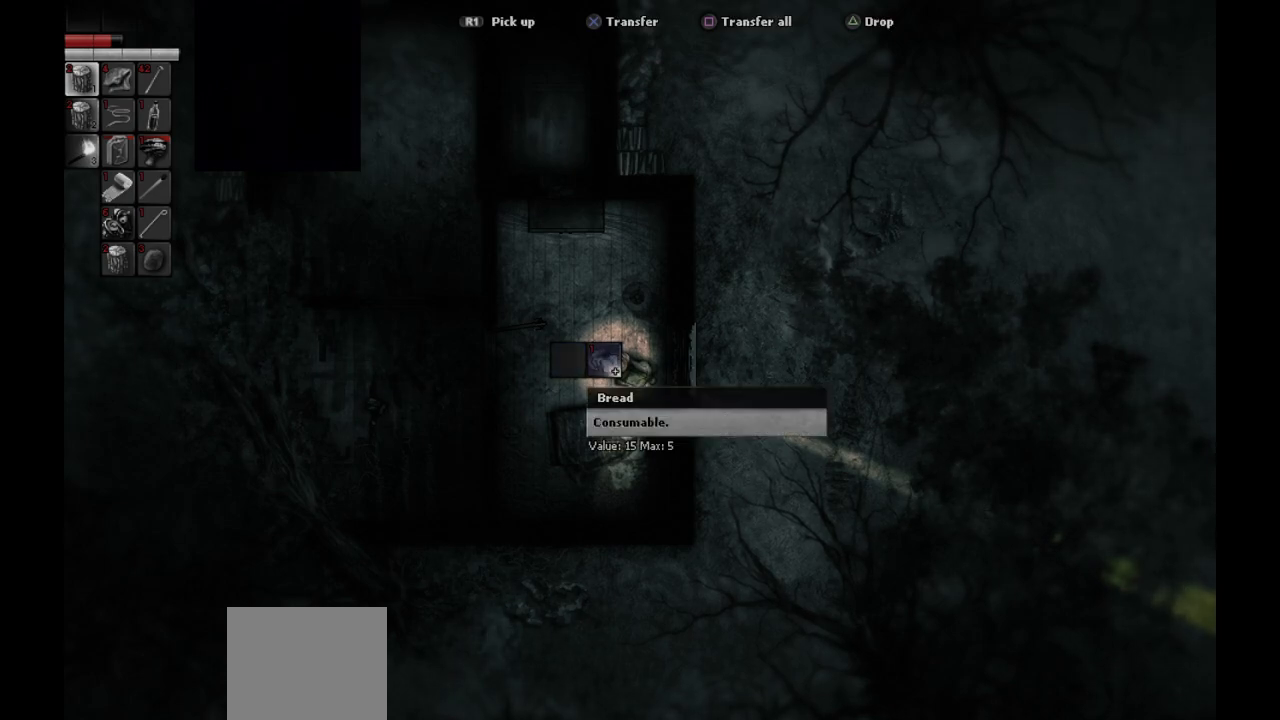
{"buttons": [], "left_stick": "center", "right_stick": "center", "events": []}
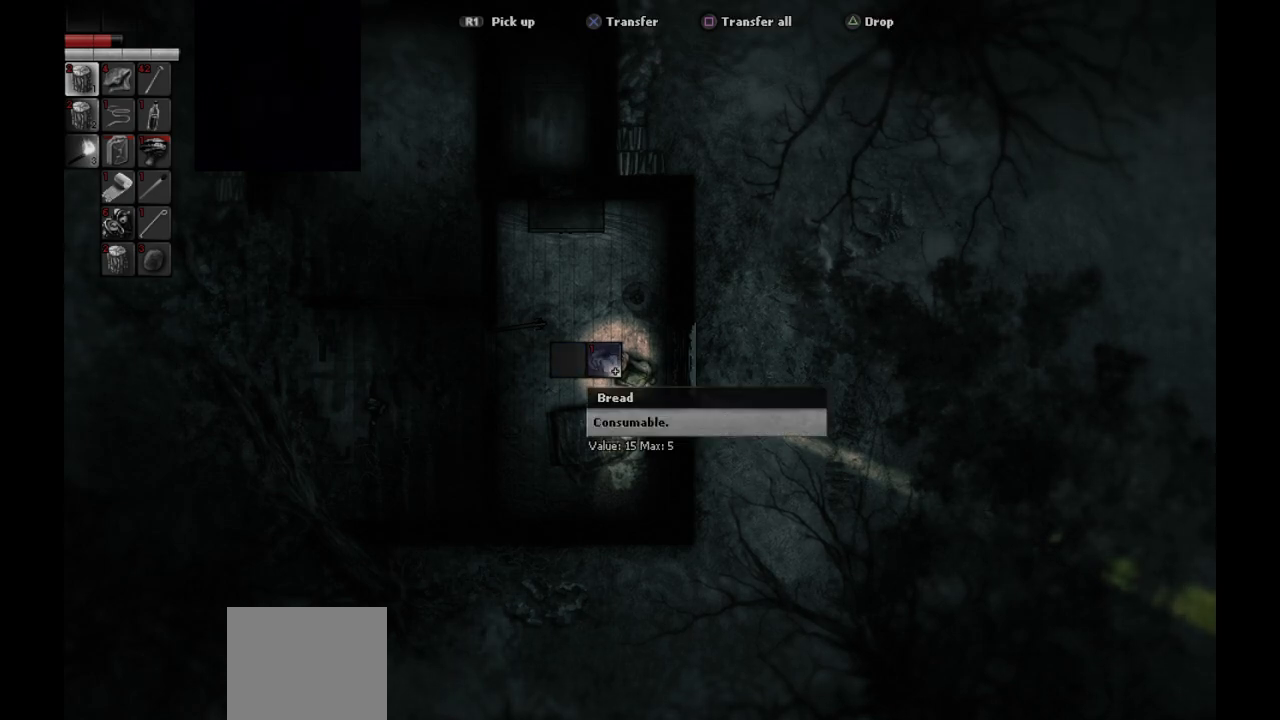
{"buttons": [], "left_stick": "center", "right_stick": "center", "events": [[50, "DPAD_DOWN", "down"], [167, "DPAD_DOWN", "up"]]}
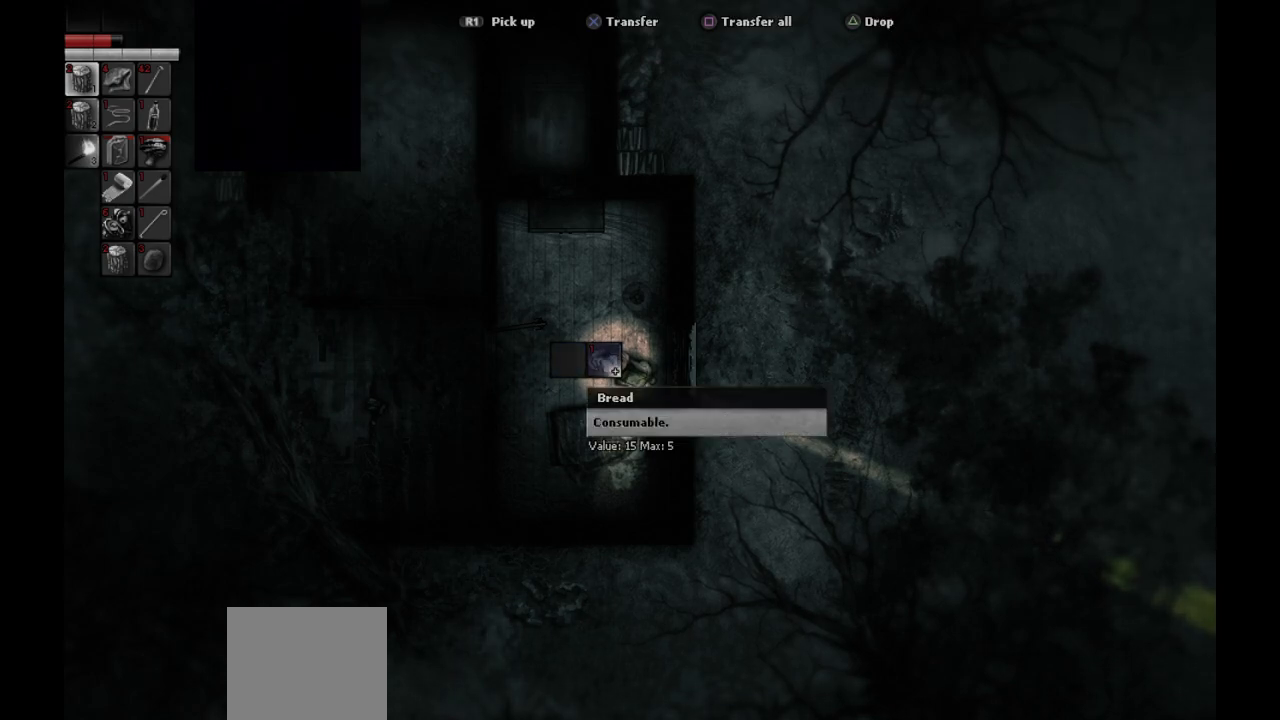
{"buttons": [], "left_stick": "center", "right_stick": "center", "events": []}
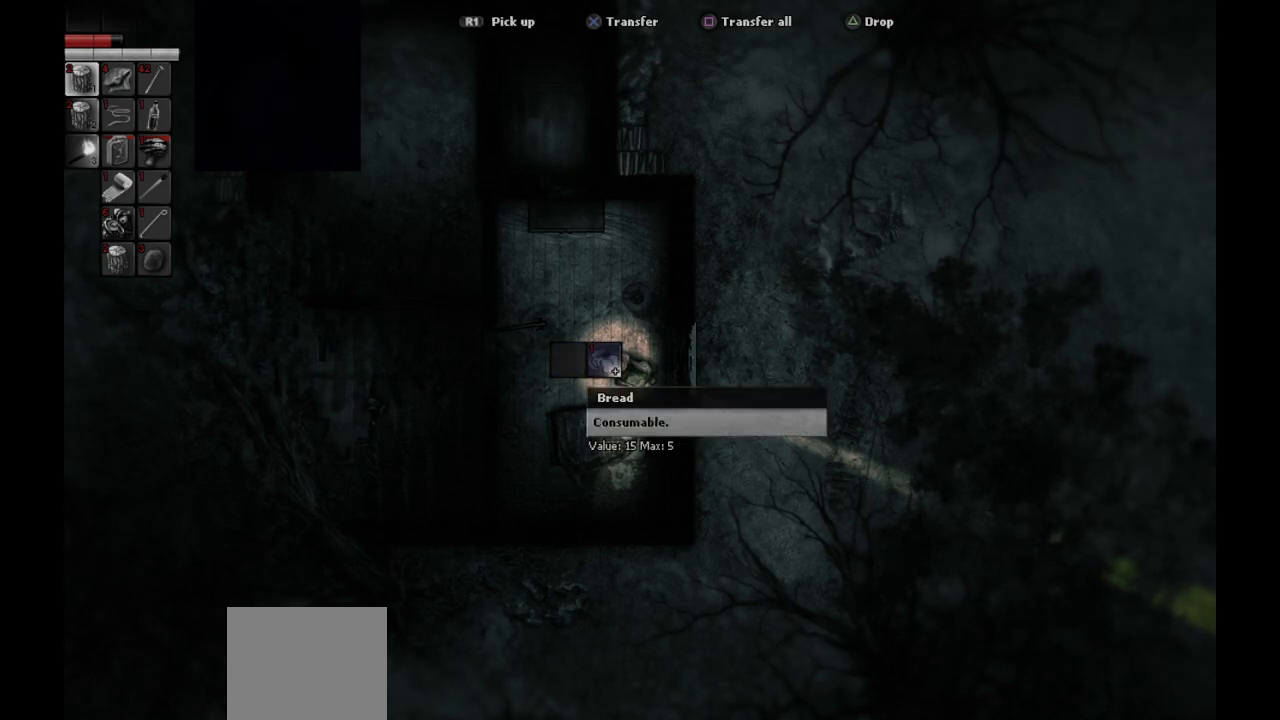
{"buttons": [], "left_stick": "center", "right_stick": "center", "events": []}
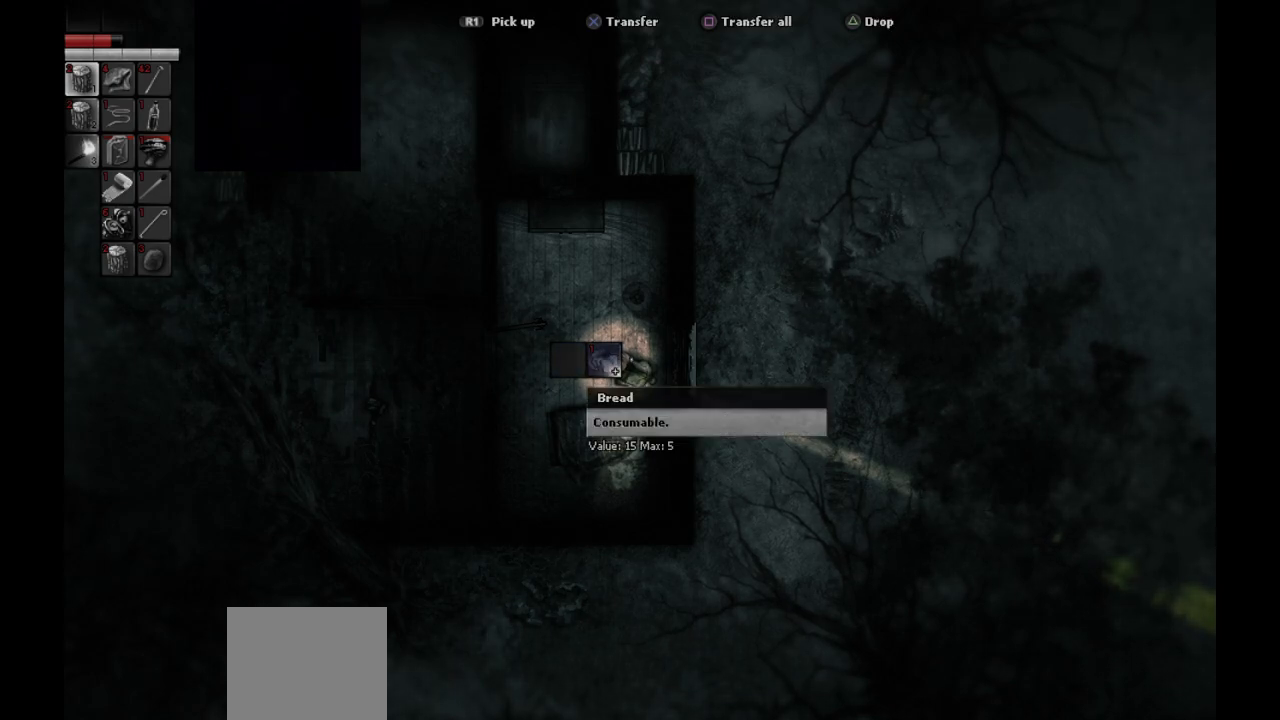
{"buttons": [], "left_stick": "center", "right_stick": "center", "events": []}
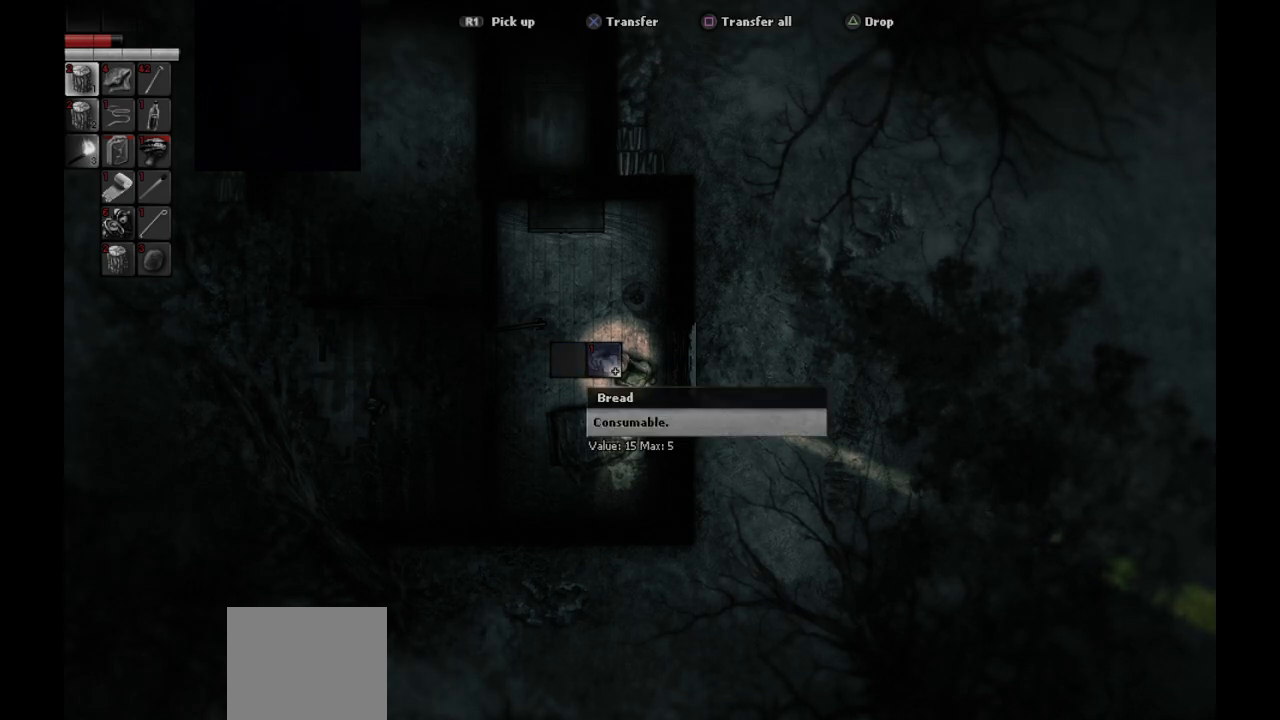
{"buttons": [], "left_stick": "center", "right_stick": "center", "events": []}
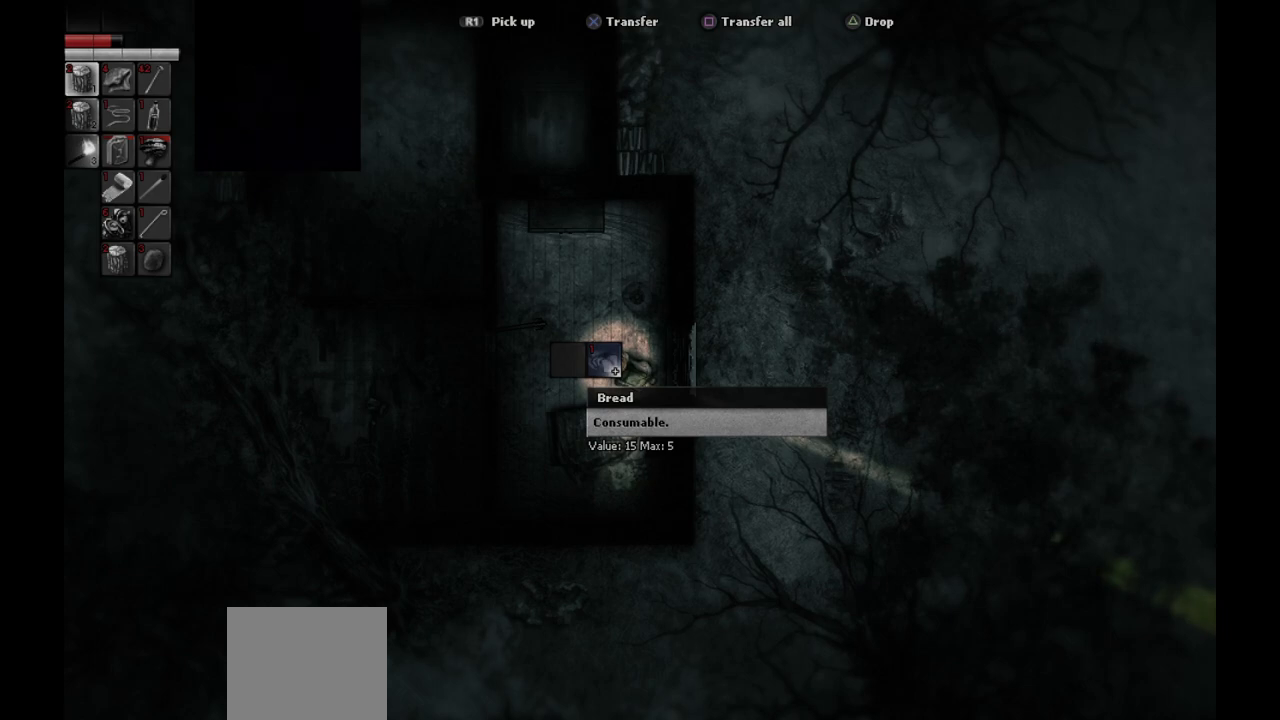
{"buttons": [], "left_stick": "center", "right_stick": "center", "events": []}
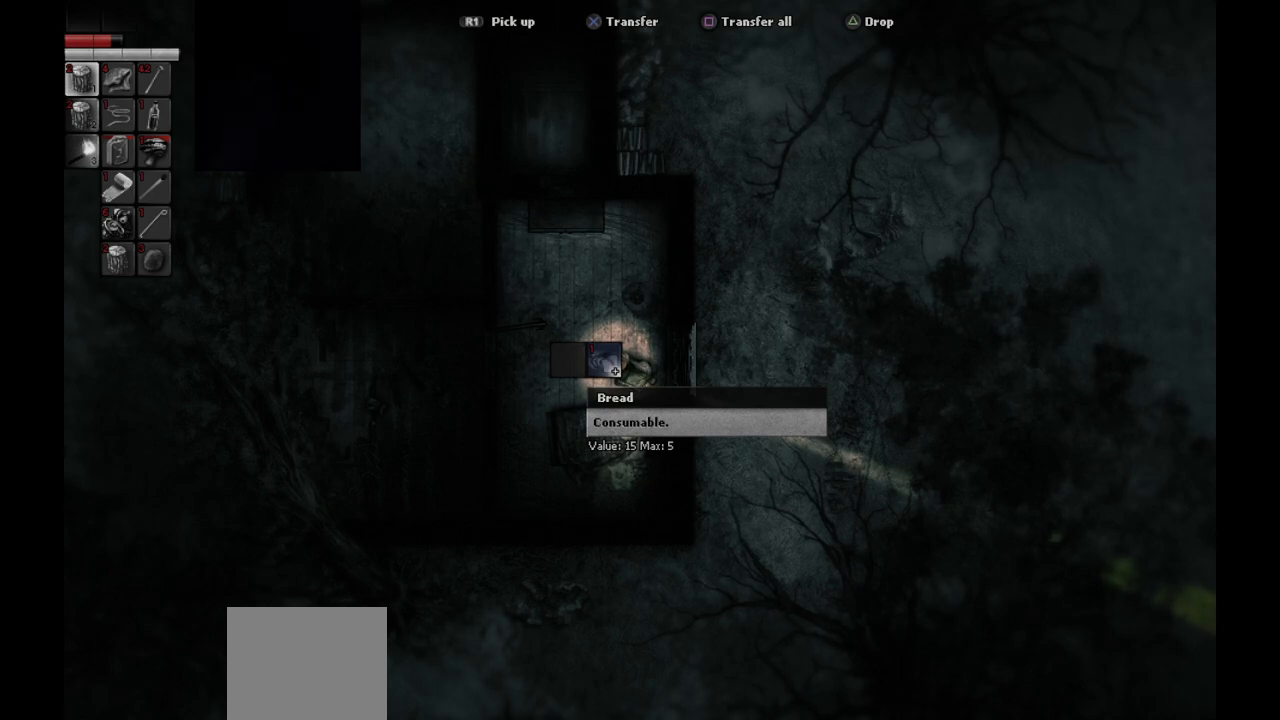
{"buttons": [], "left_stick": "center", "right_stick": "center", "events": []}
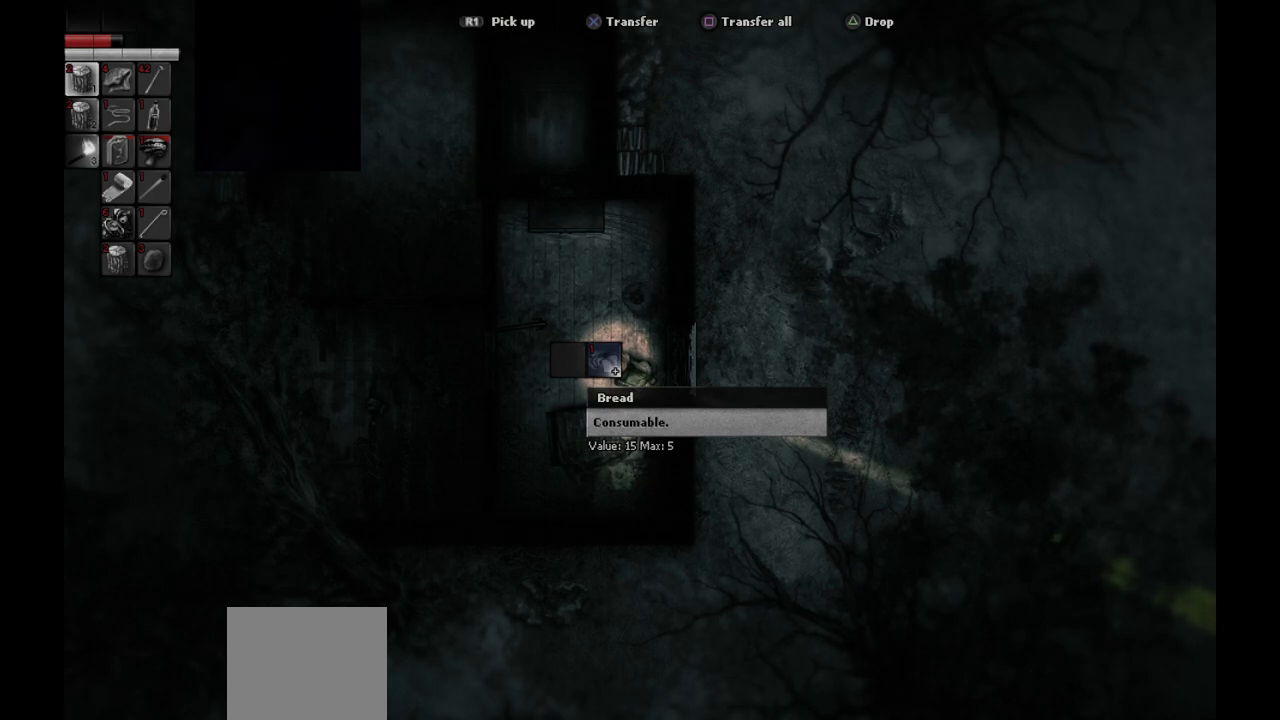
{"buttons": [], "left_stick": "center", "right_stick": "center", "events": []}
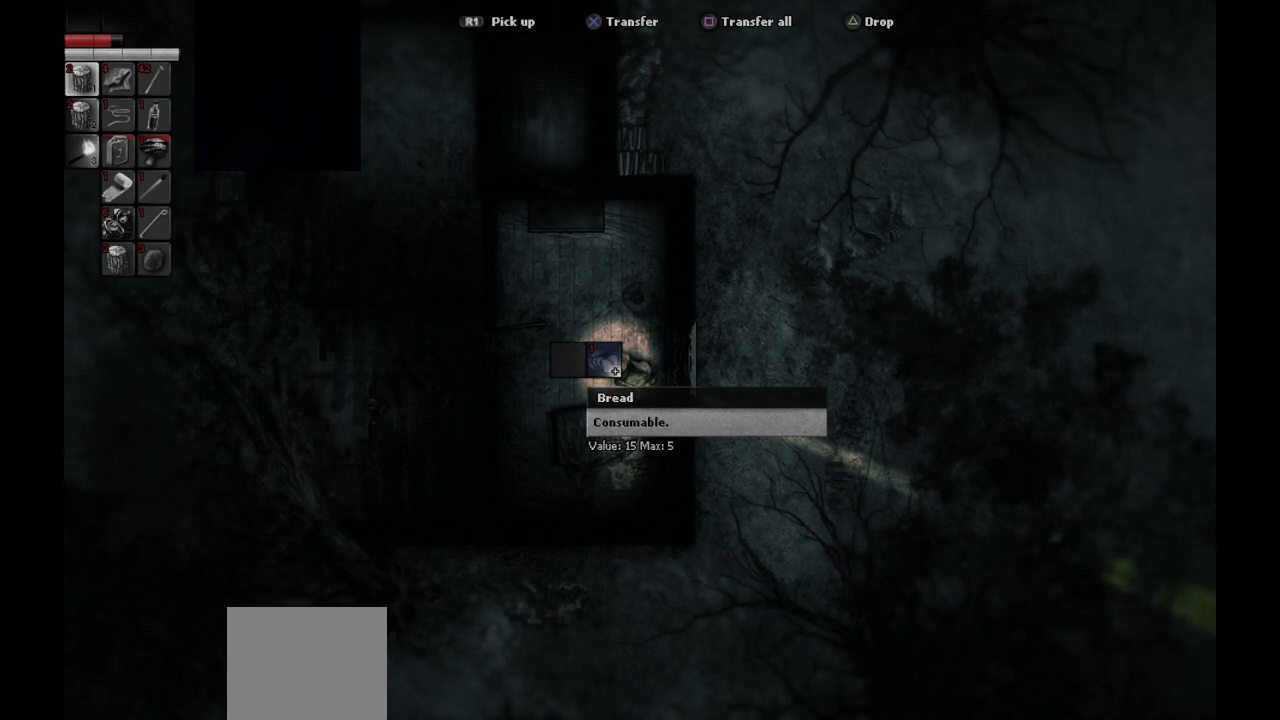
{"buttons": [], "left_stick": "center", "right_stick": "center", "events": [[383, "DPAD_LEFT", "down"], [483, "DPAD_LEFT", "up"]]}
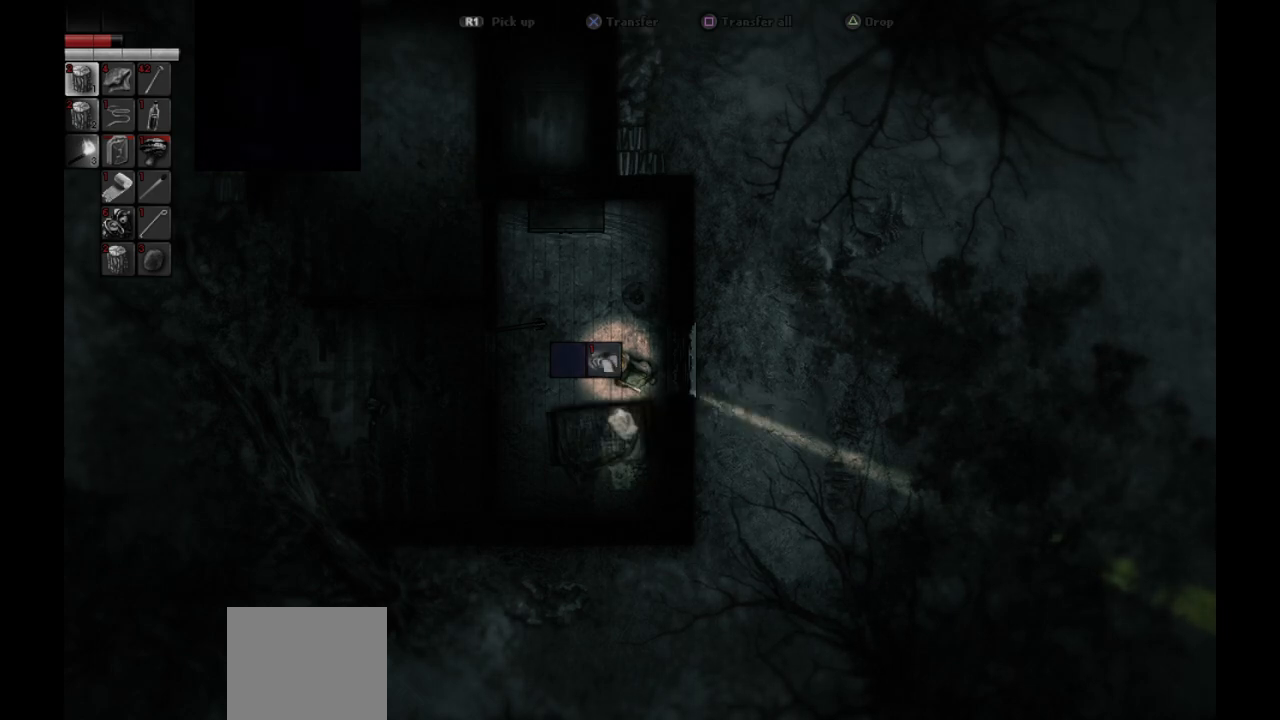
{"buttons": ["DPAD_LEFT"], "left_stick": "center", "right_stick": "center", "events": [[450, "DPAD_LEFT", "down"]]}
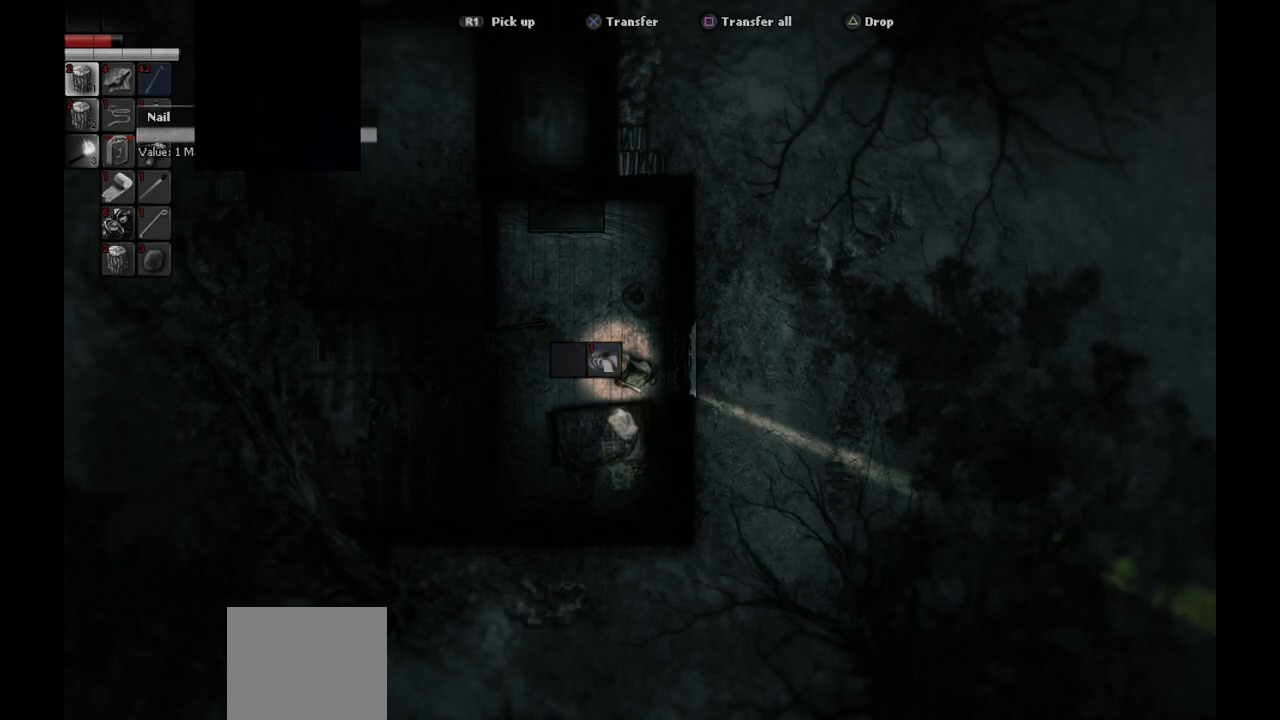
{"buttons": [], "left_stick": "center", "right_stick": "center", "events": [[50, "DPAD_LEFT", "up"], [317, "DPAD_RIGHT", "down"], [417, "DPAD_RIGHT", "up"]]}
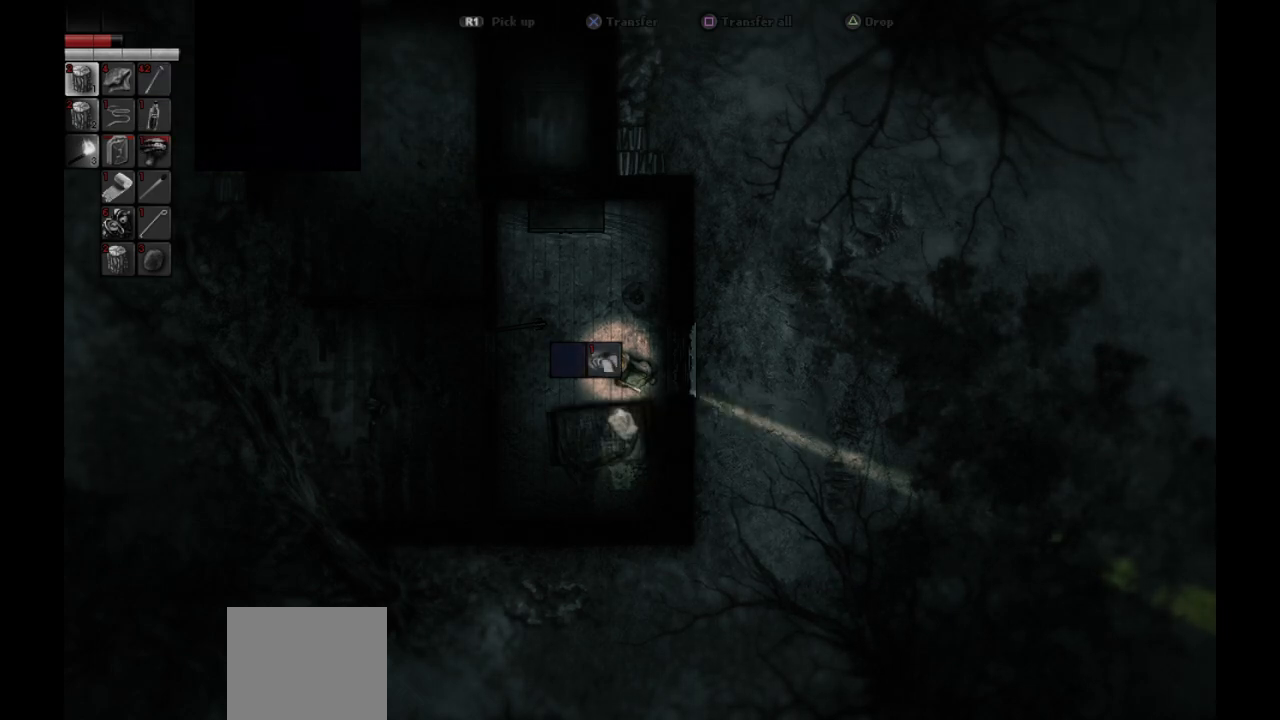
{"buttons": [], "left_stick": "center", "right_stick": "center", "events": [[250, "DPAD_LEFT", "down"], [333, "DPAD_LEFT", "up"]]}
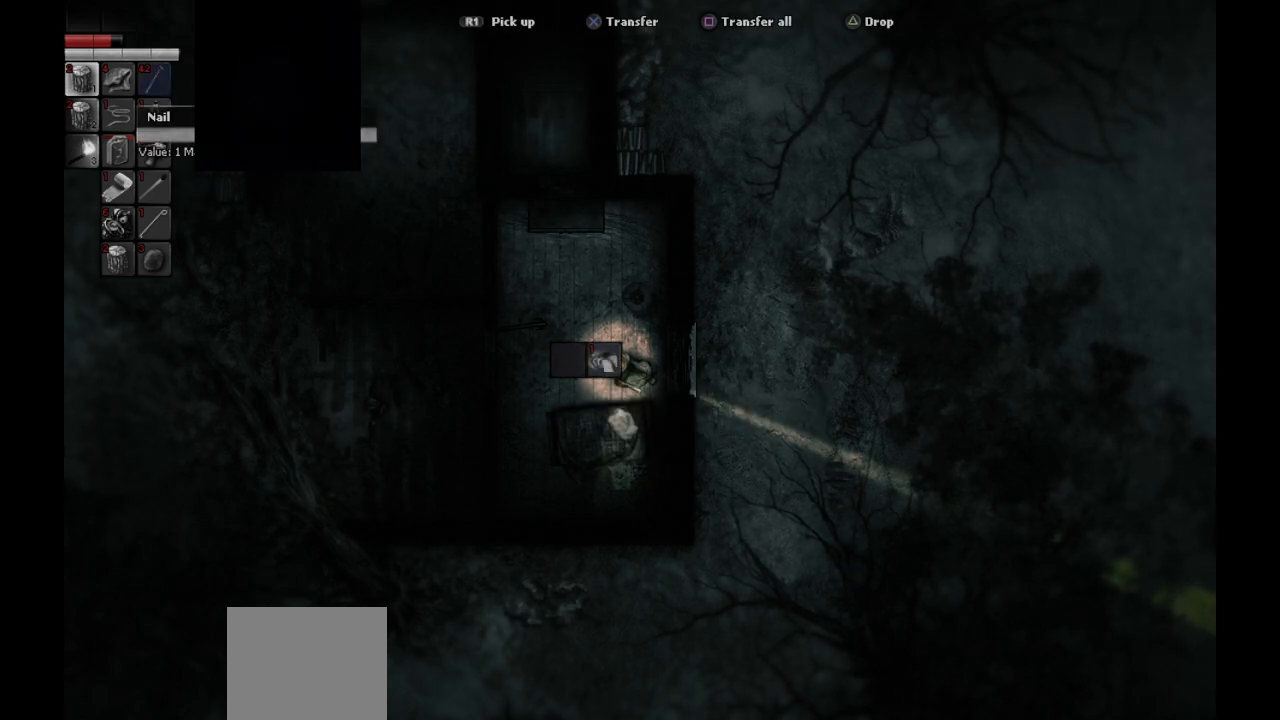
{"buttons": [], "left_stick": "center", "right_stick": "center", "events": [[167, "DPAD_DOWN", "down"], [250, "DPAD_DOWN", "up"]]}
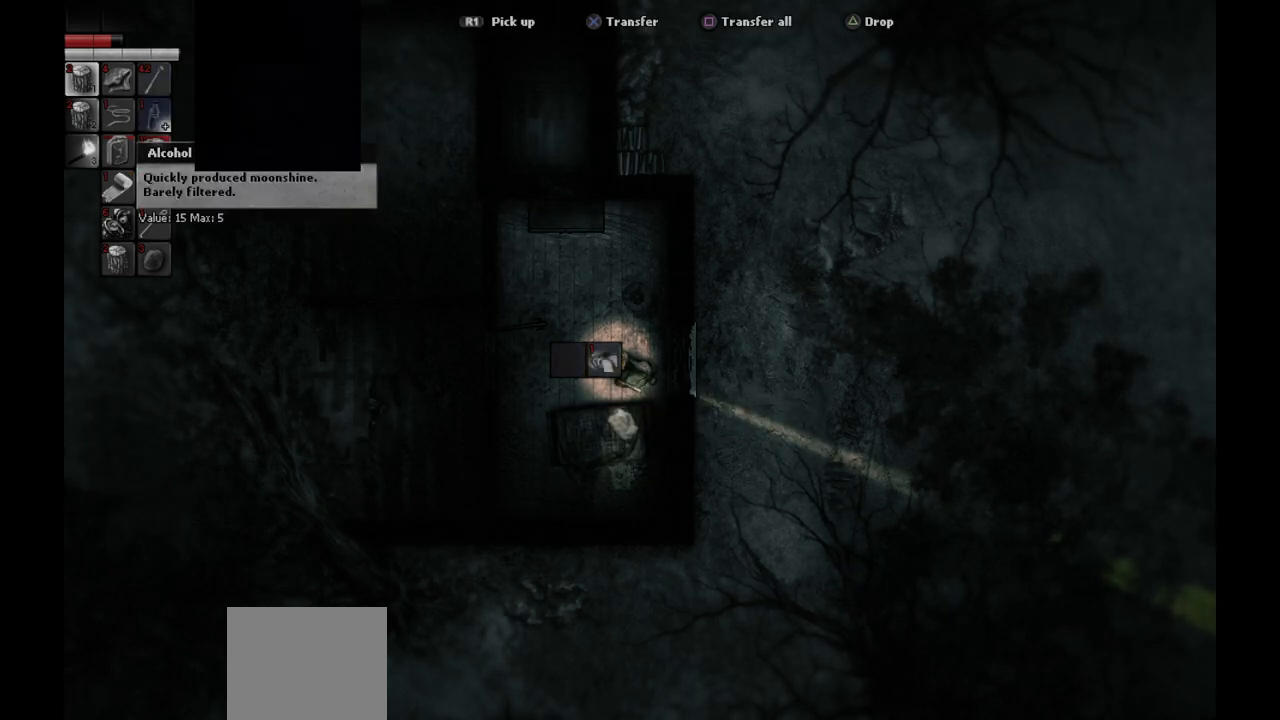
{"buttons": [], "left_stick": "center", "right_stick": "center", "events": [[17, "DPAD_UP", "down"], [83, "DPAD_UP", "up"], [283, "DPAD_LEFT", "down"], [350, "DPAD_LEFT", "up"]]}
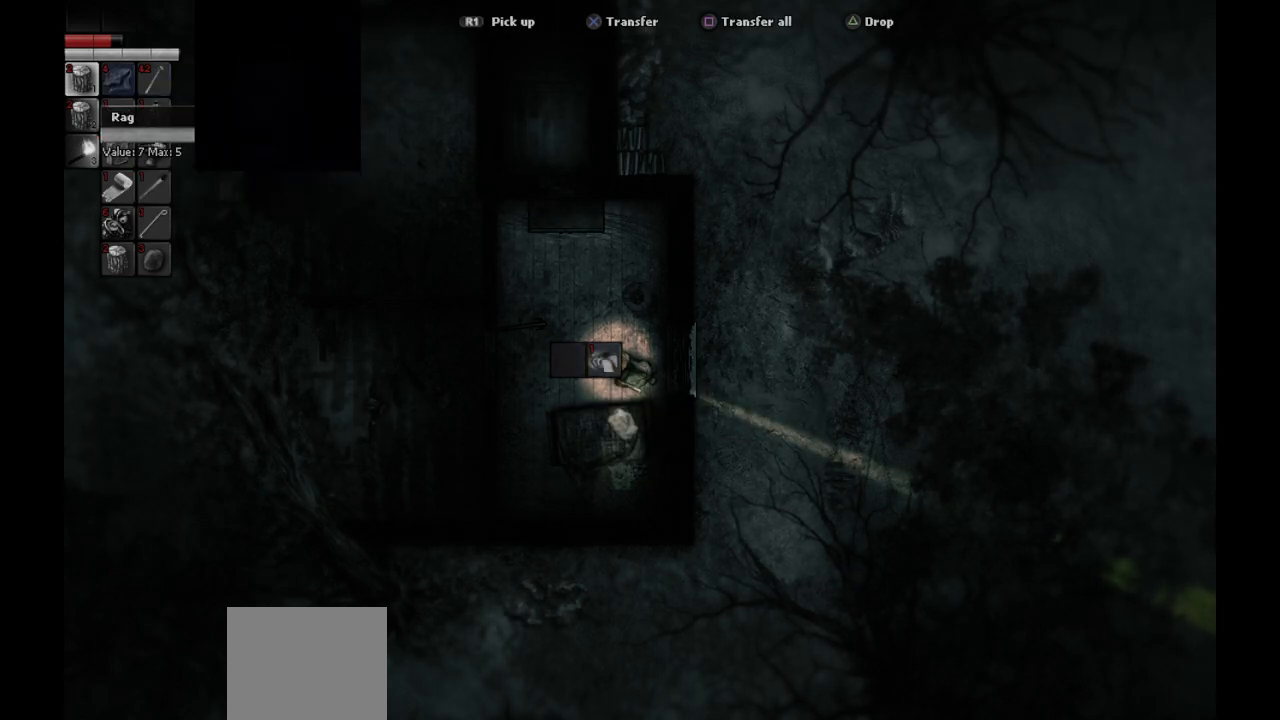
{"buttons": [], "left_stick": "center", "right_stick": "center", "events": []}
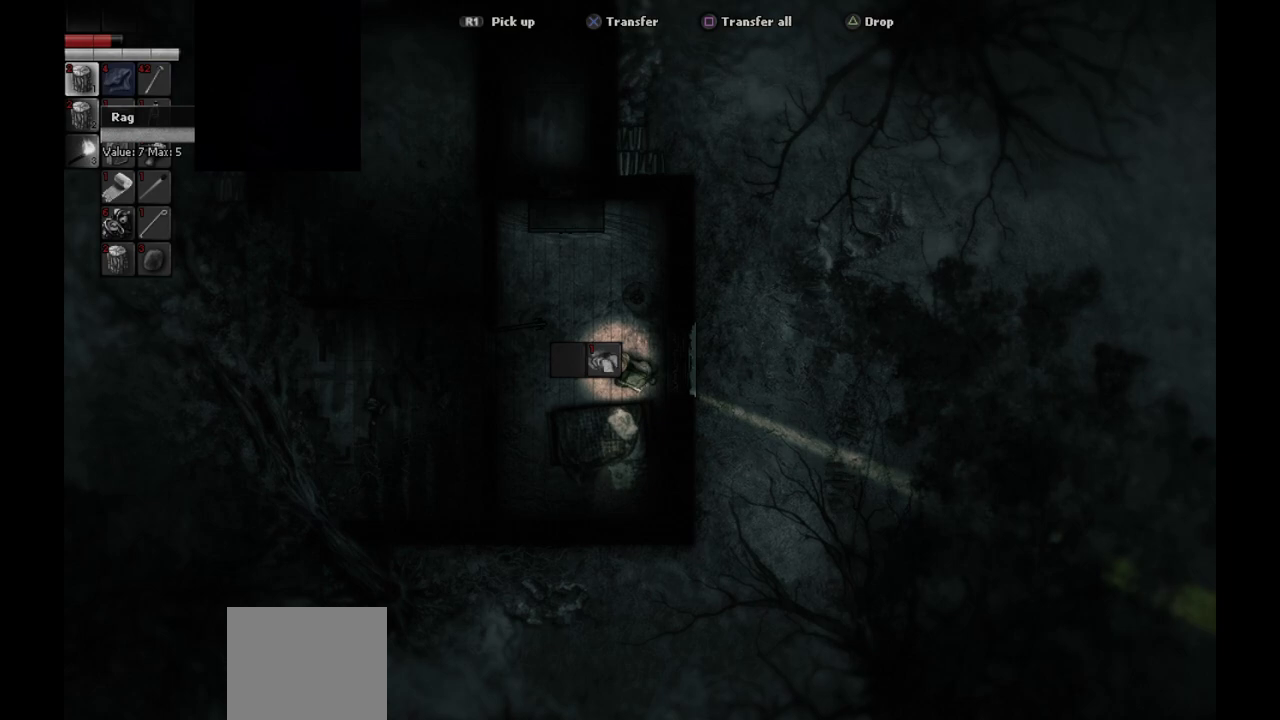
{"buttons": [], "left_stick": "center", "right_stick": "center", "events": [[67, "CROSS", "down"], [150, "CROSS", "up"], [317, "DPAD_RIGHT", "down"], [400, "DPAD_RIGHT", "up"]]}
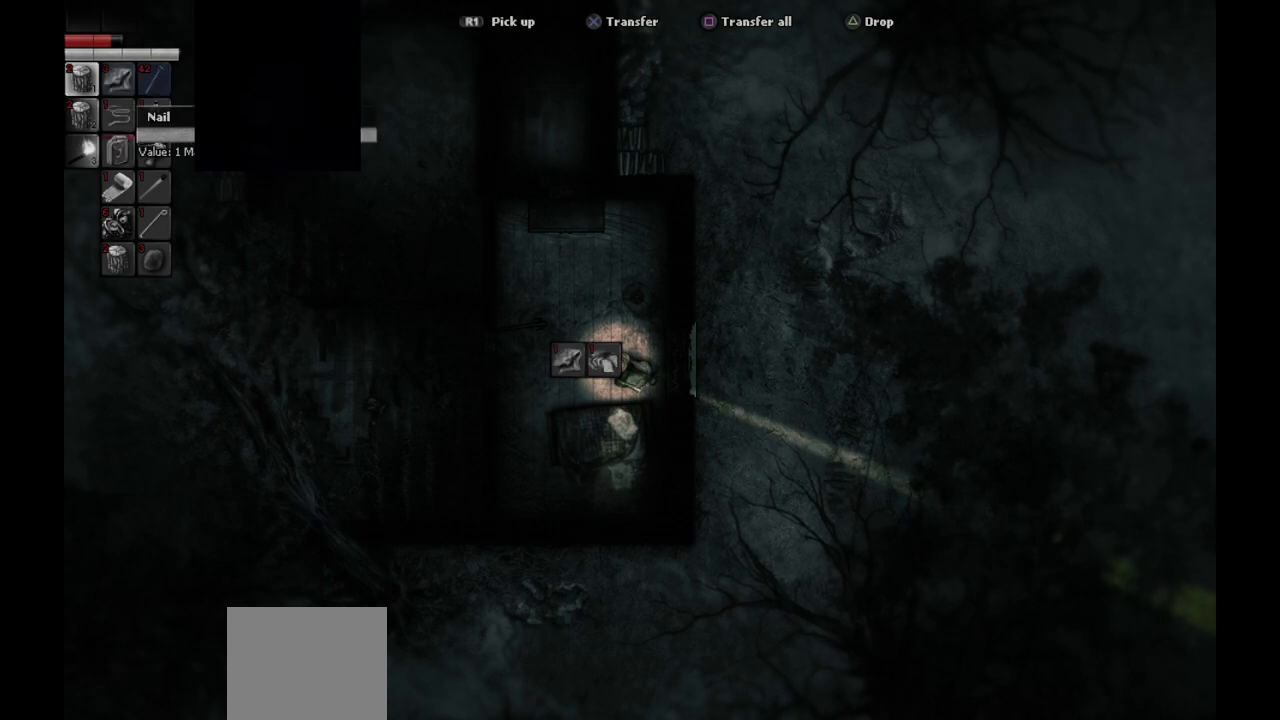
{"buttons": [], "left_stick": "center", "right_stick": "center", "events": [[117, "DPAD_RIGHT", "down"], [233, "DPAD_RIGHT", "up"]]}
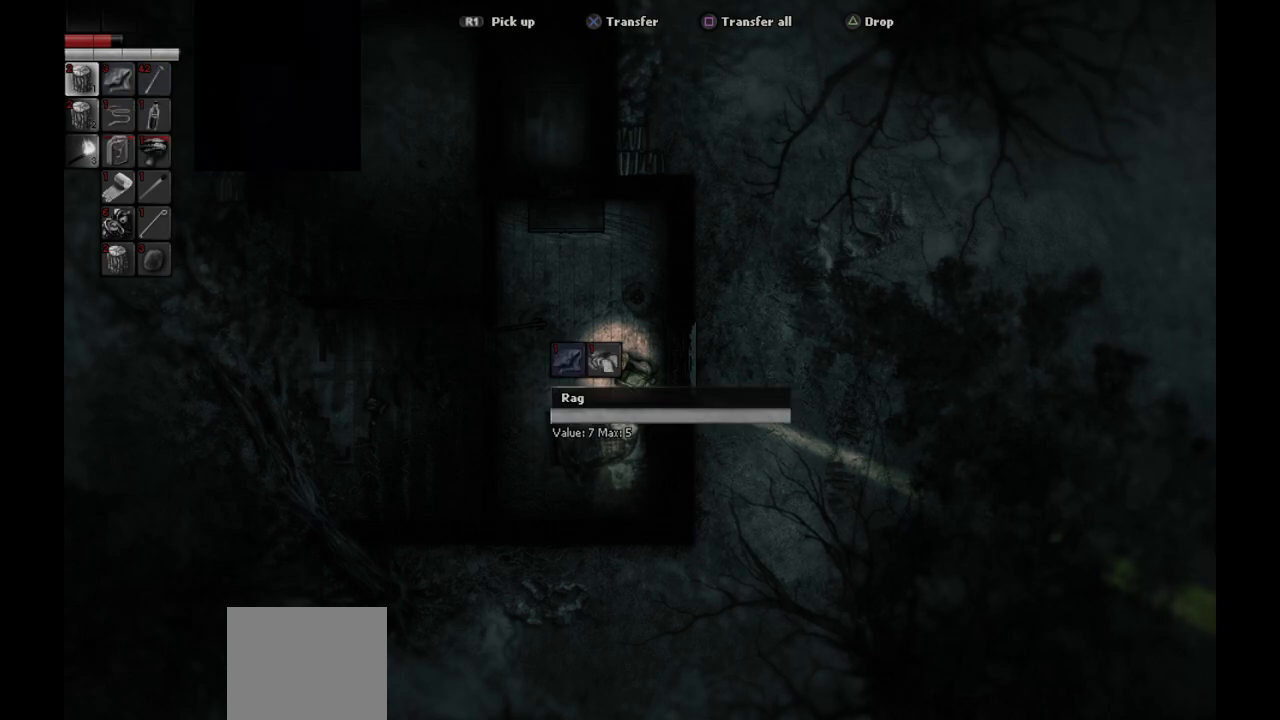
{"buttons": [], "left_stick": "center", "right_stick": "center", "events": [[33, "DPAD_RIGHT", "down"], [133, "DPAD_RIGHT", "up"]]}
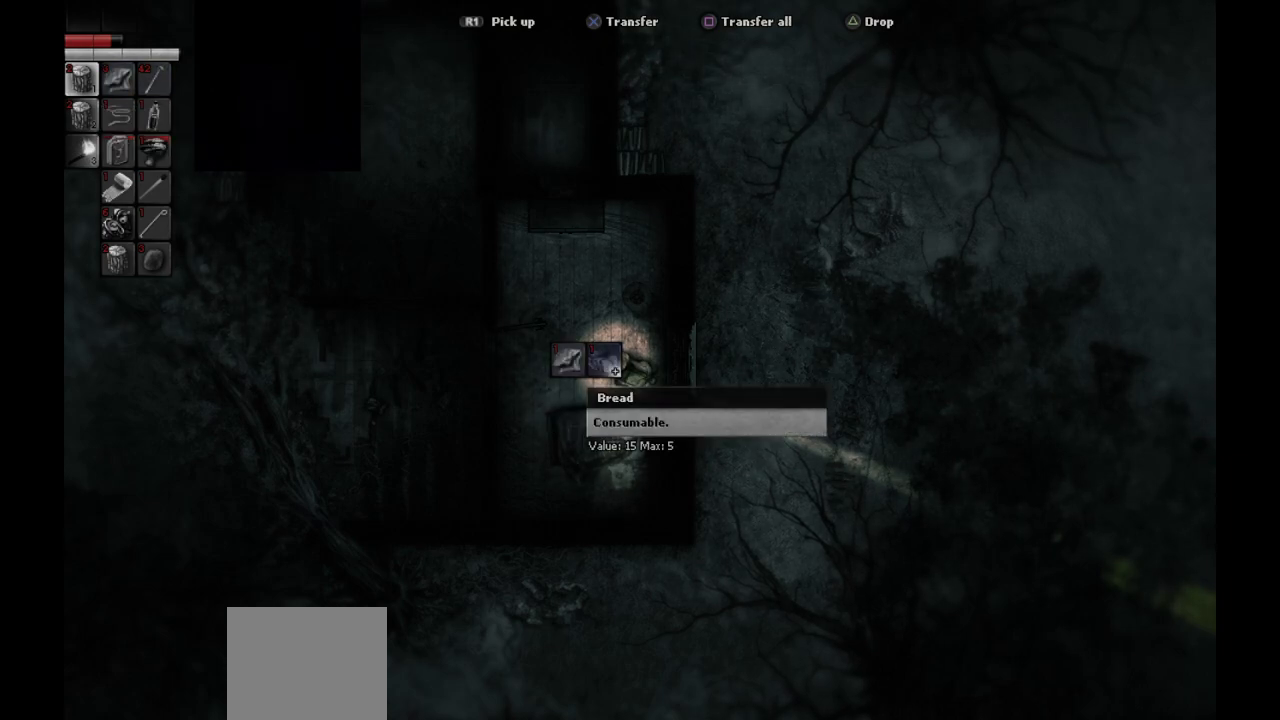
{"buttons": [], "left_stick": "center", "right_stick": "center", "events": [[383, "CROSS", "down"], [500, "CROSS", "up"]]}
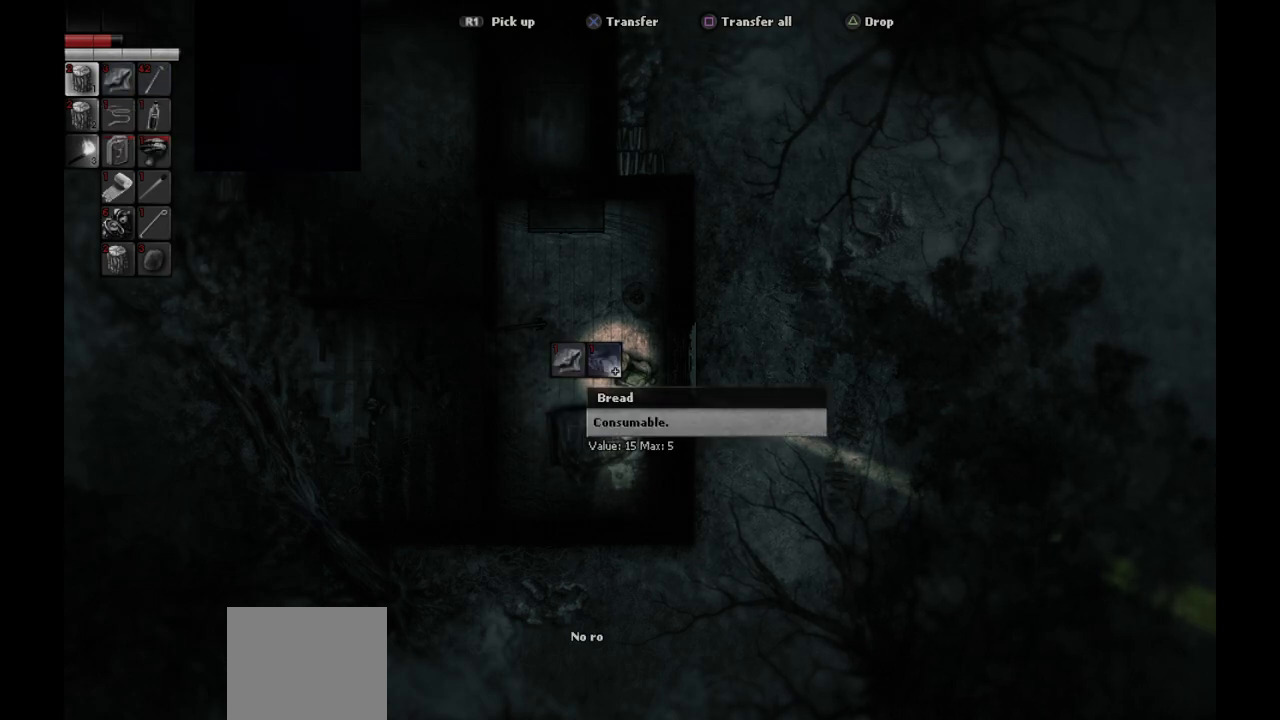
{"buttons": [], "left_stick": "center", "right_stick": "center", "events": []}
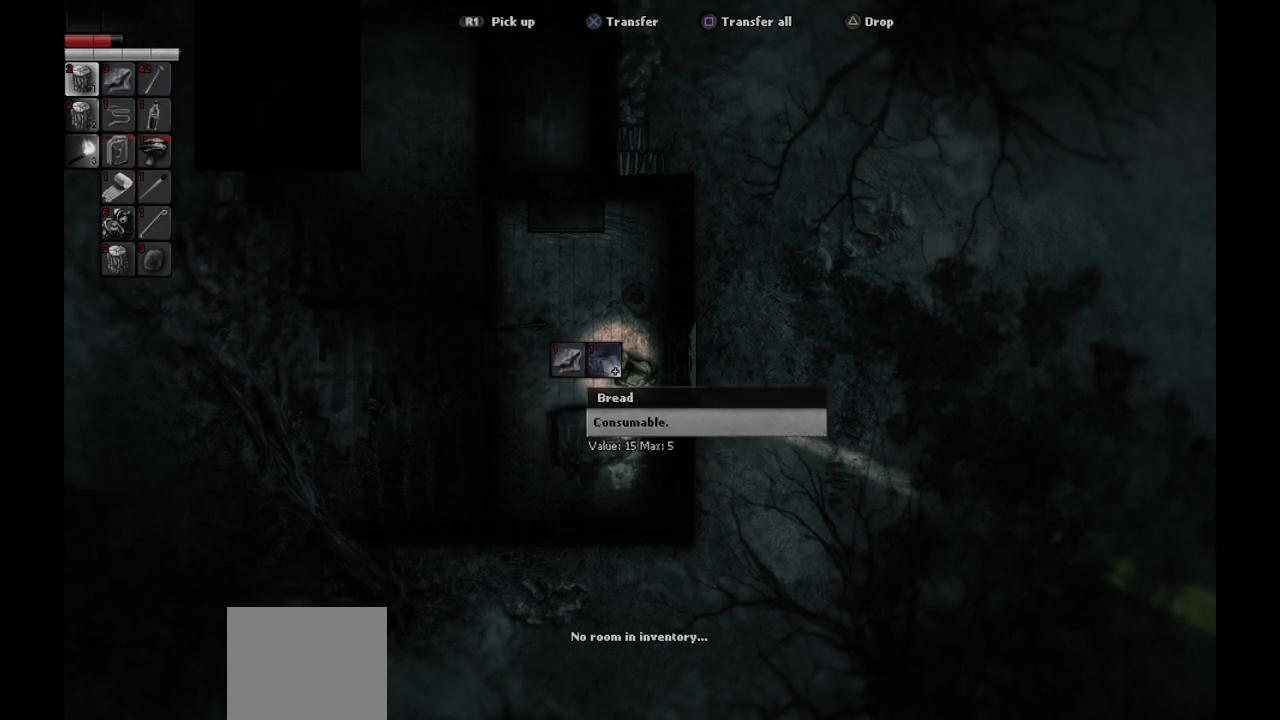
{"buttons": [], "left_stick": "center", "right_stick": "center", "events": []}
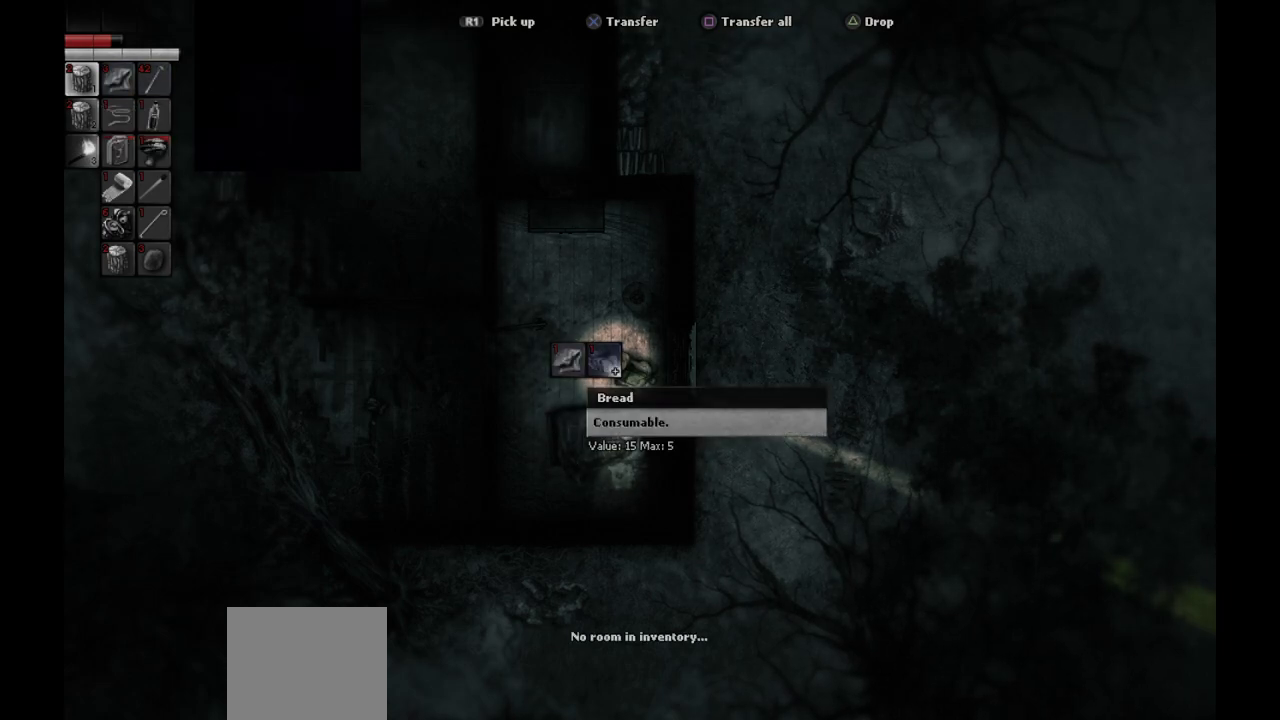
{"buttons": [], "left_stick": "center", "right_stick": "center", "events": []}